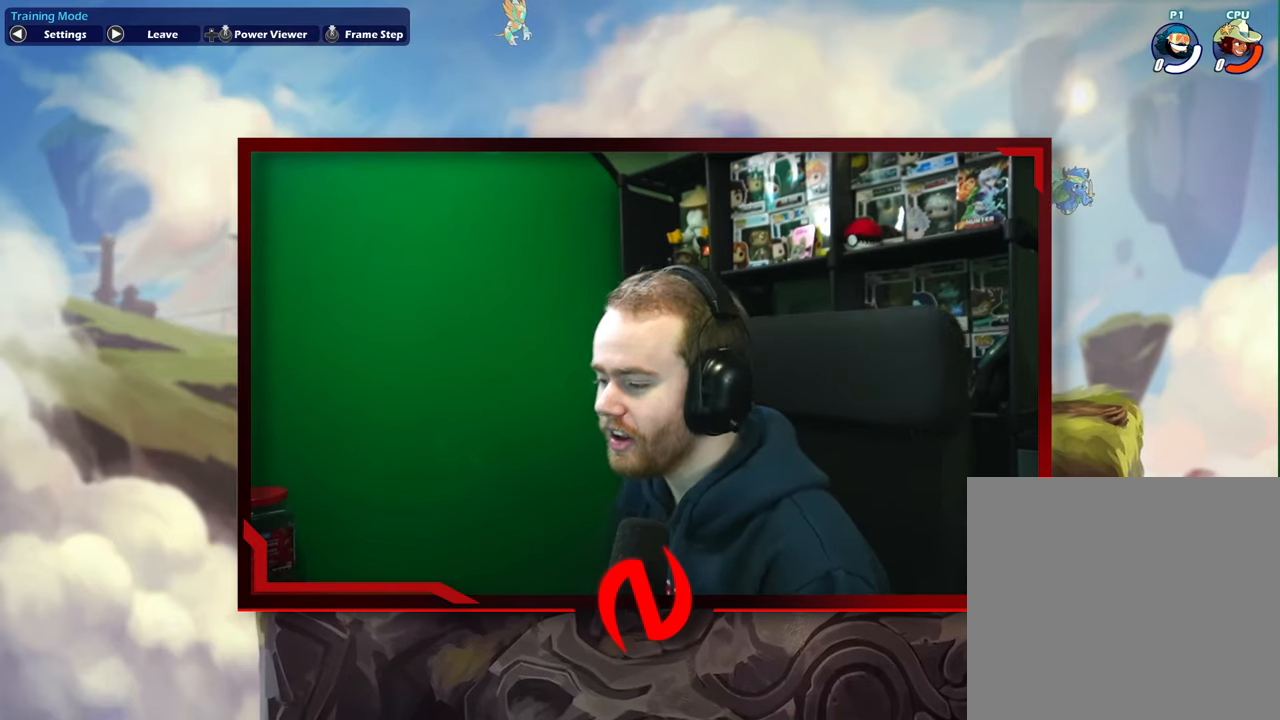
Gameplay with a controller (Xbox layout); each line is a JSON object with the inputs held at the frame after it. "events" lists button and stick changes between this image and that frame as [ms after this image, input, new state], when the widget could be followed in between. Not read: L3 R3 right_stick.
{"buttons": [], "left_stick": "center", "events": []}
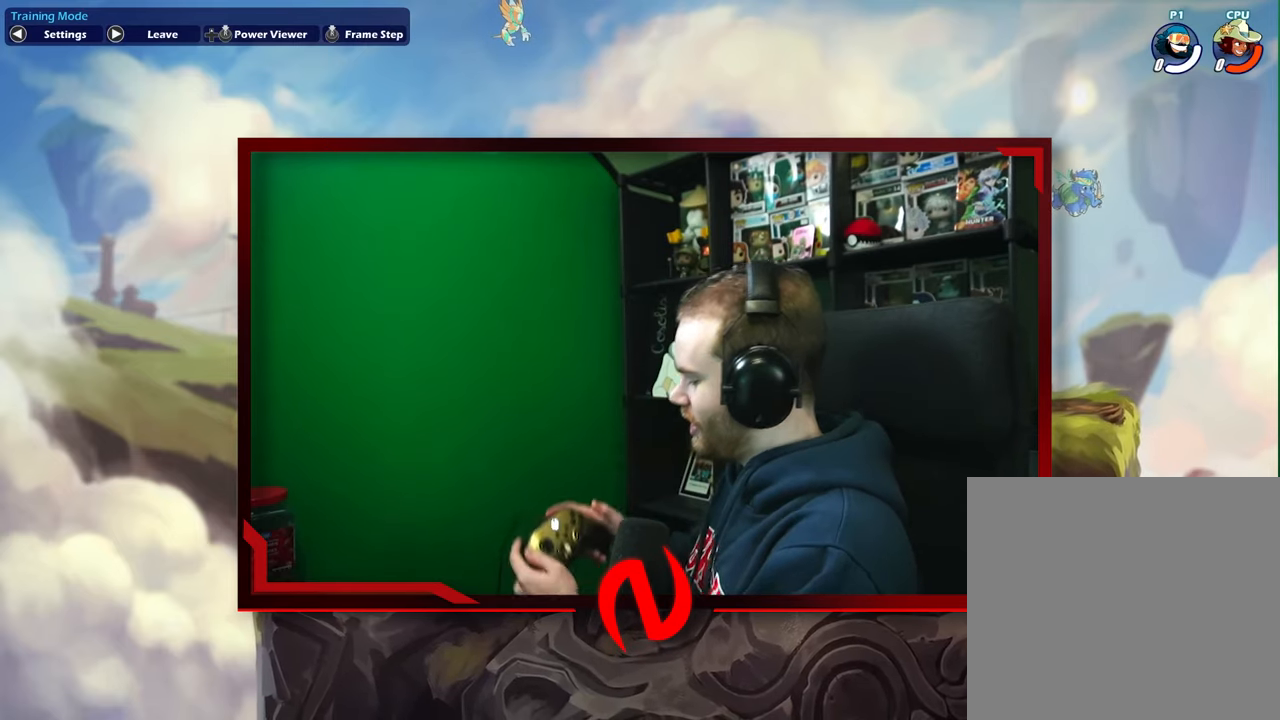
{"buttons": [], "left_stick": "center", "events": []}
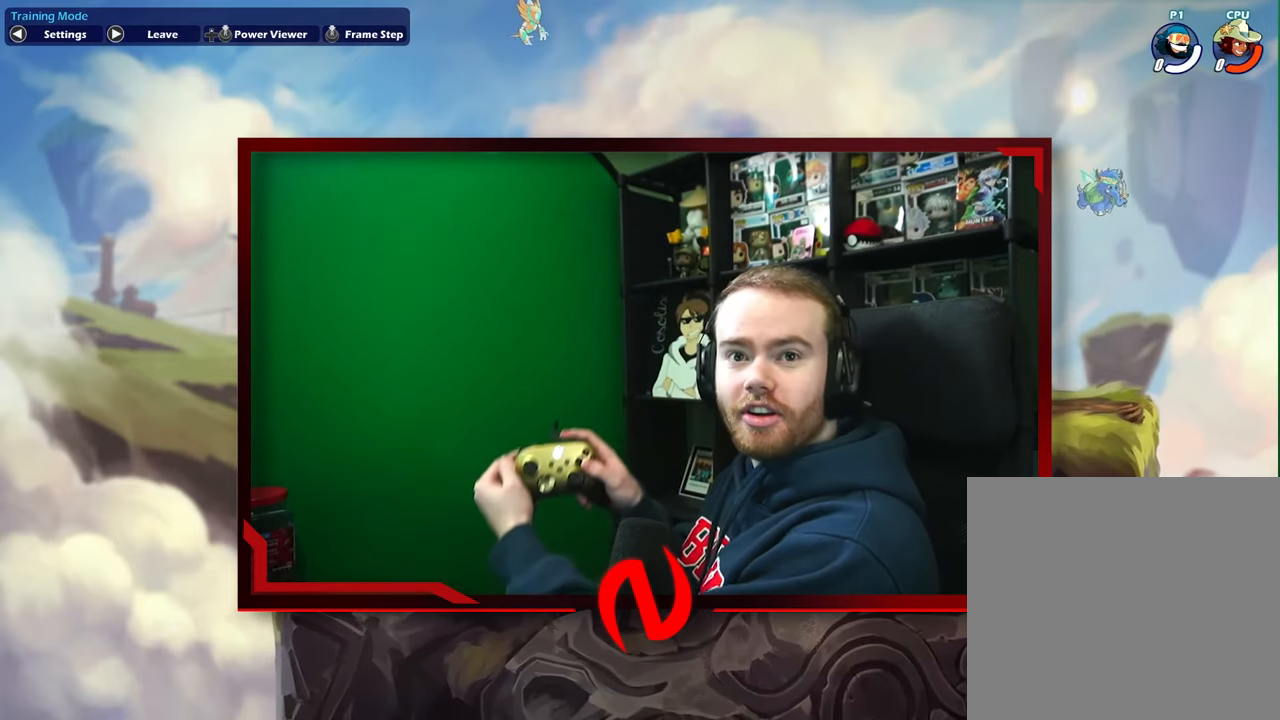
{"buttons": ["A", "X"], "left_stick": "center", "events": [[483, "A", "down"], [500, "X", "down"]]}
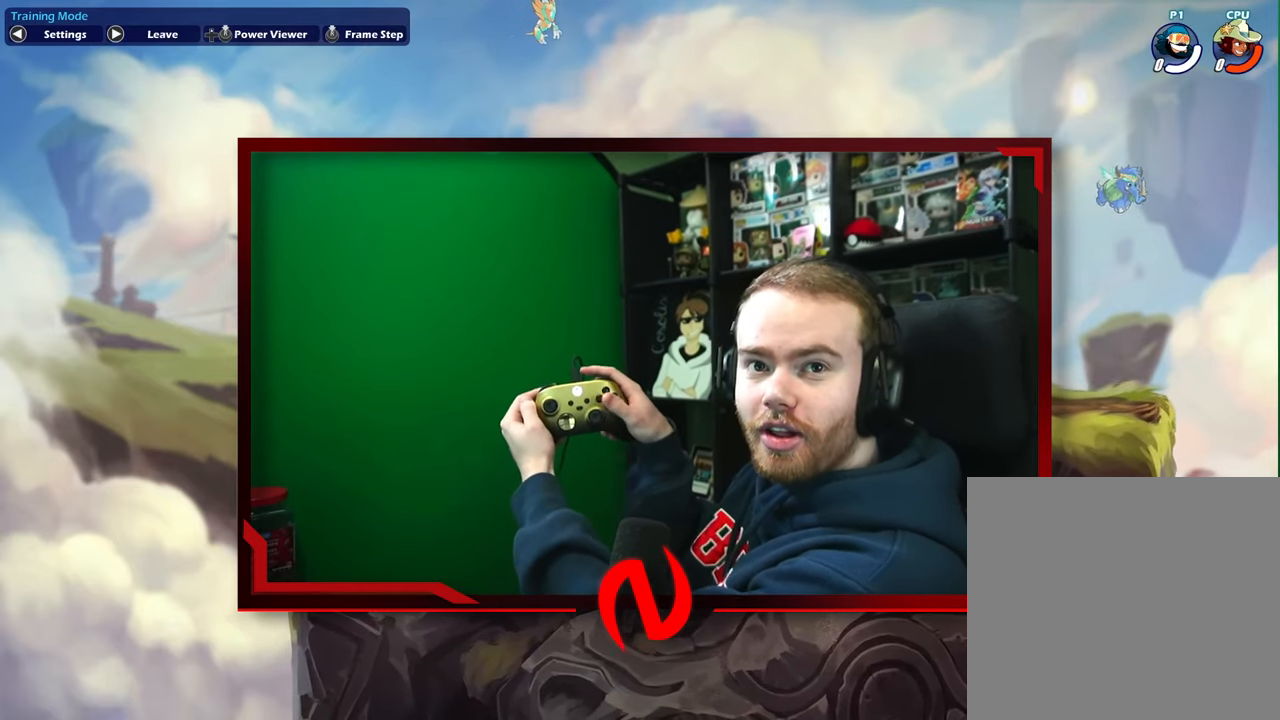
{"buttons": ["A", "X"], "left_stick": "center", "events": [[150, "X", "up"], [183, "A", "up"], [400, "A", "down"], [400, "X", "down"]]}
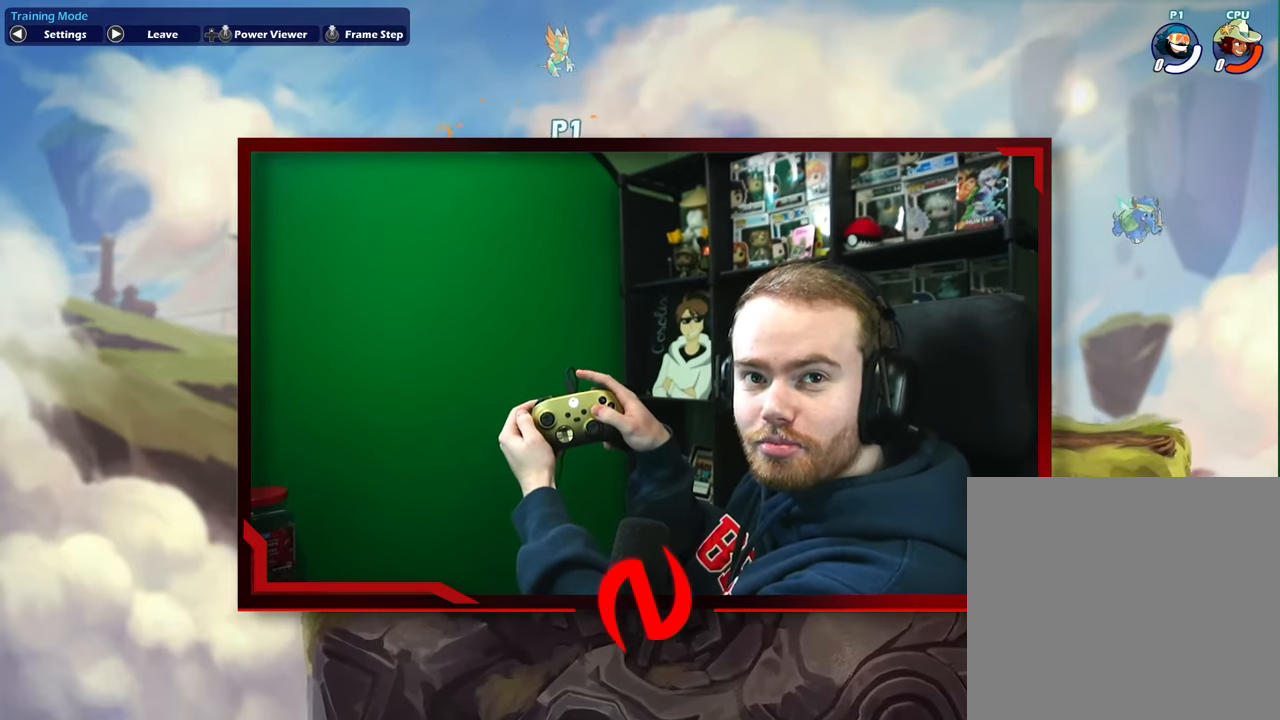
{"buttons": [], "left_stick": "center", "events": [[17, "X", "up"], [33, "A", "up"], [150, "A", "down"], [183, "X", "down"], [267, "X", "up"], [283, "A", "up"], [367, "A", "down"], [367, "X", "down"], [450, "A", "up"], [450, "X", "up"]]}
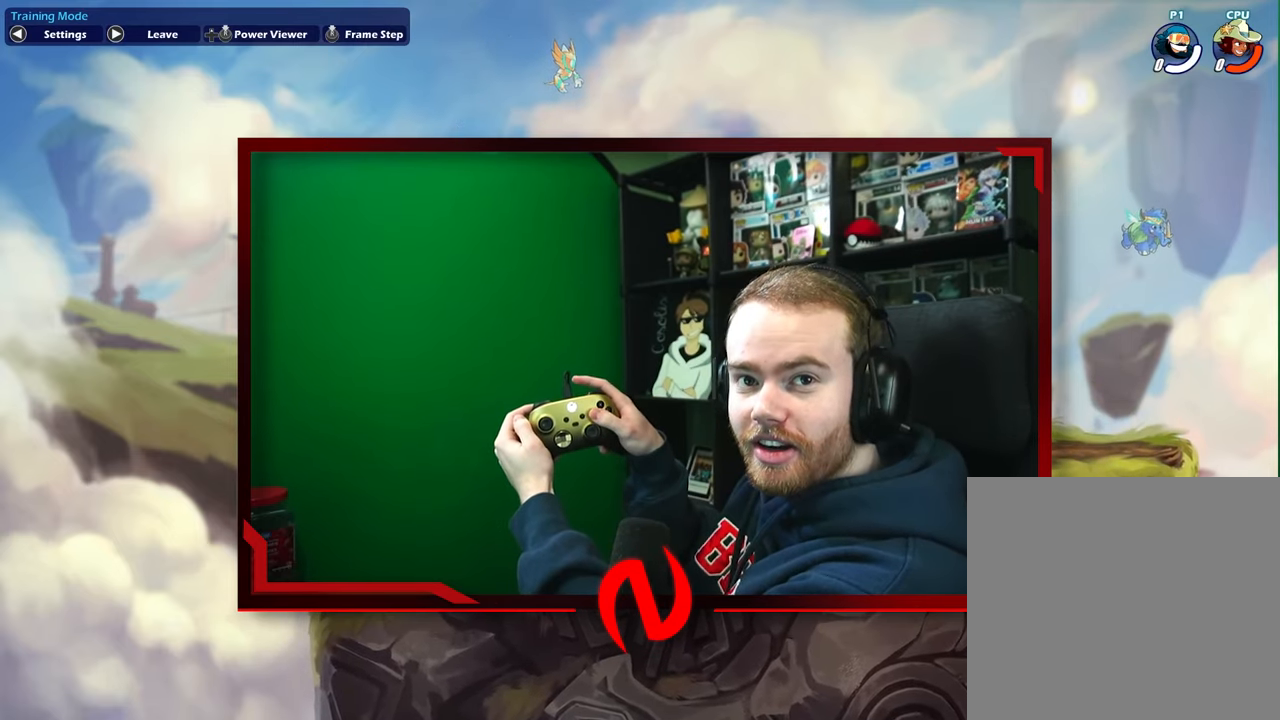
{"buttons": [], "left_stick": "center", "events": []}
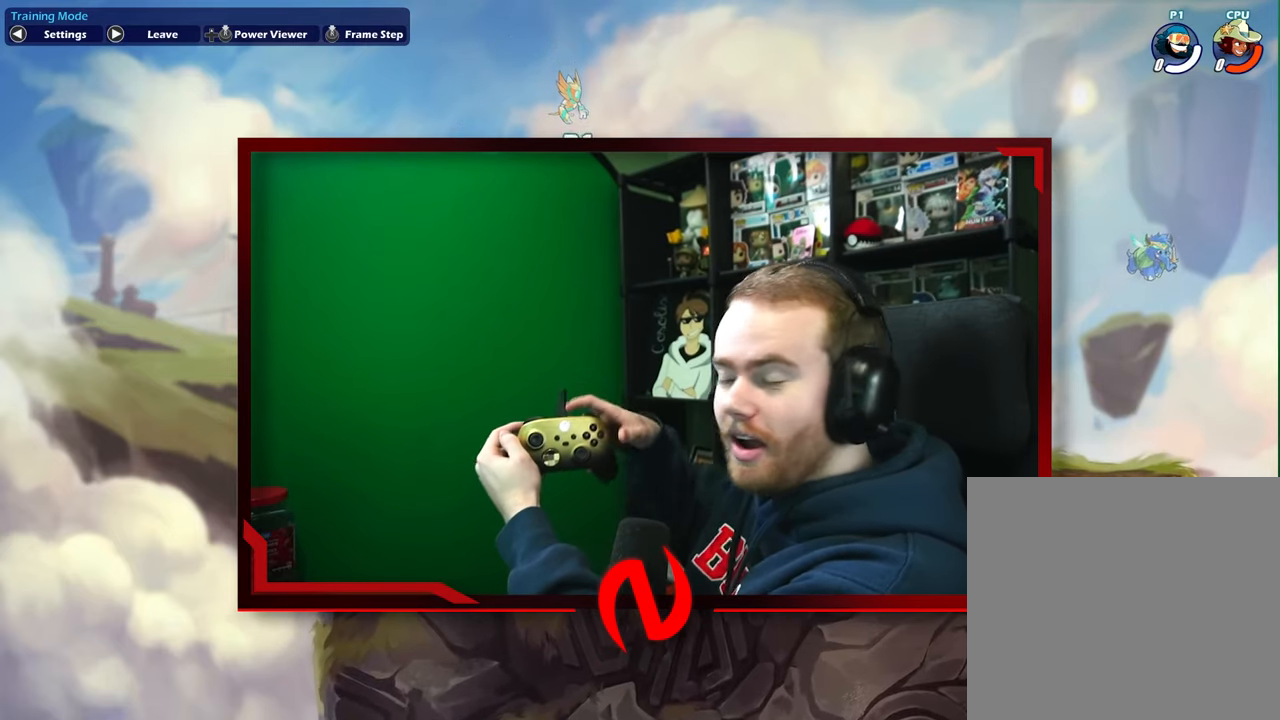
{"buttons": [], "left_stick": "center", "events": []}
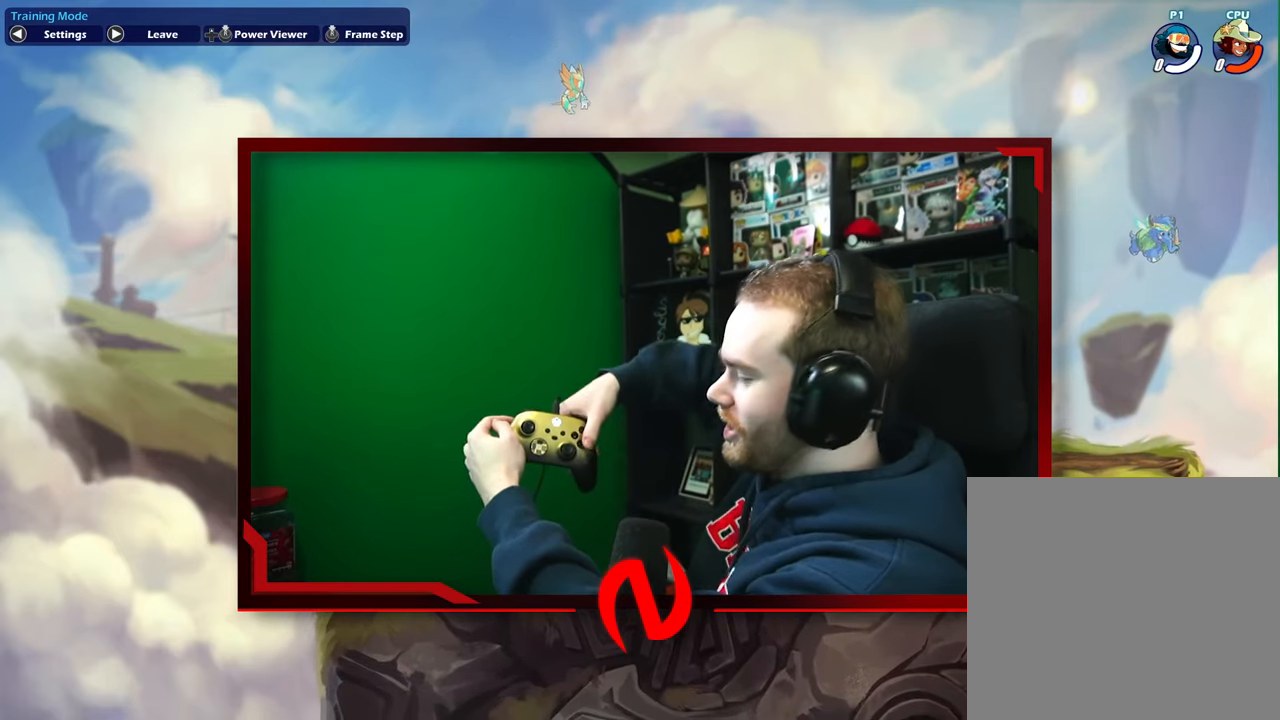
{"buttons": [], "left_stick": "center", "events": []}
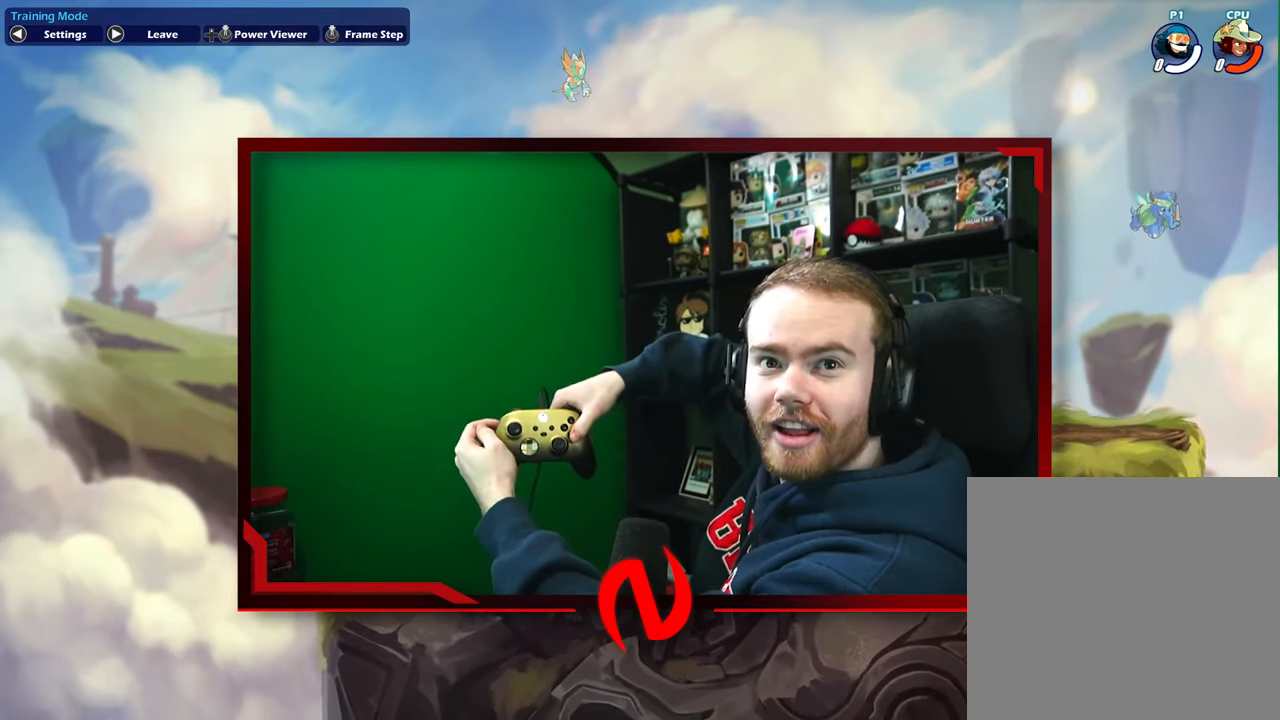
{"buttons": [], "left_stick": "center", "events": []}
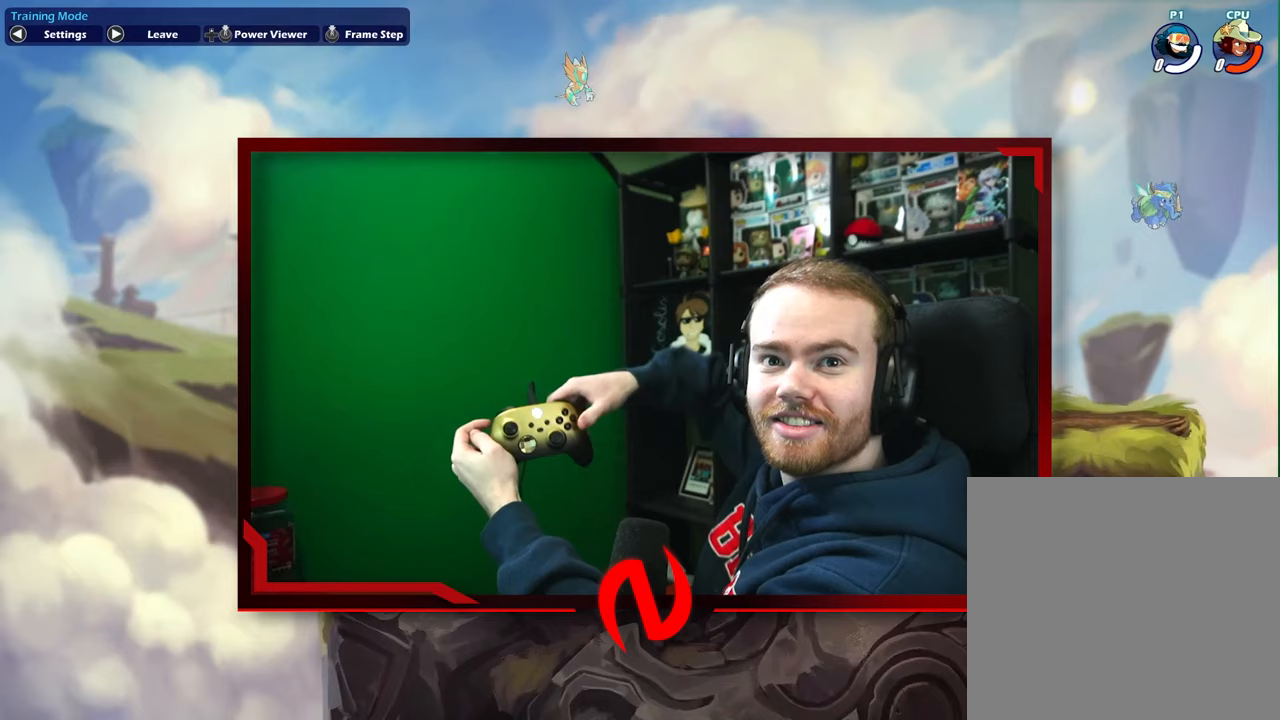
{"buttons": [], "left_stick": "center", "events": []}
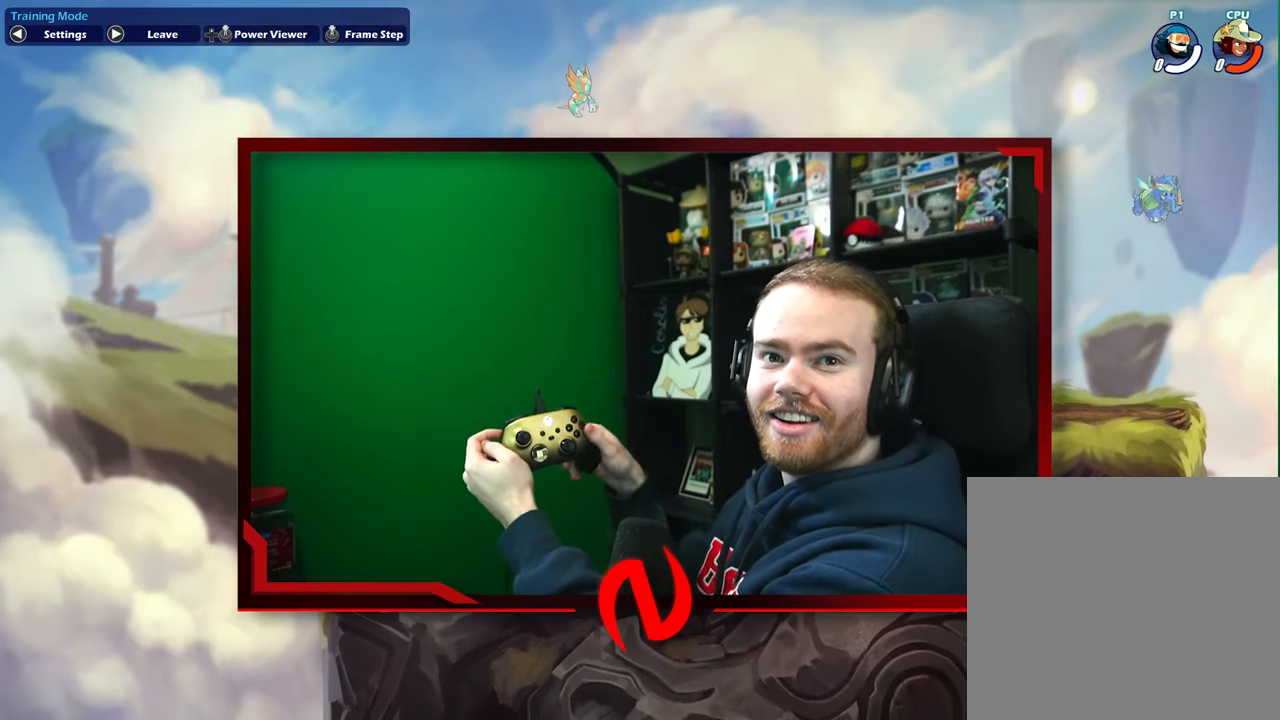
{"buttons": [], "left_stick": "center", "events": []}
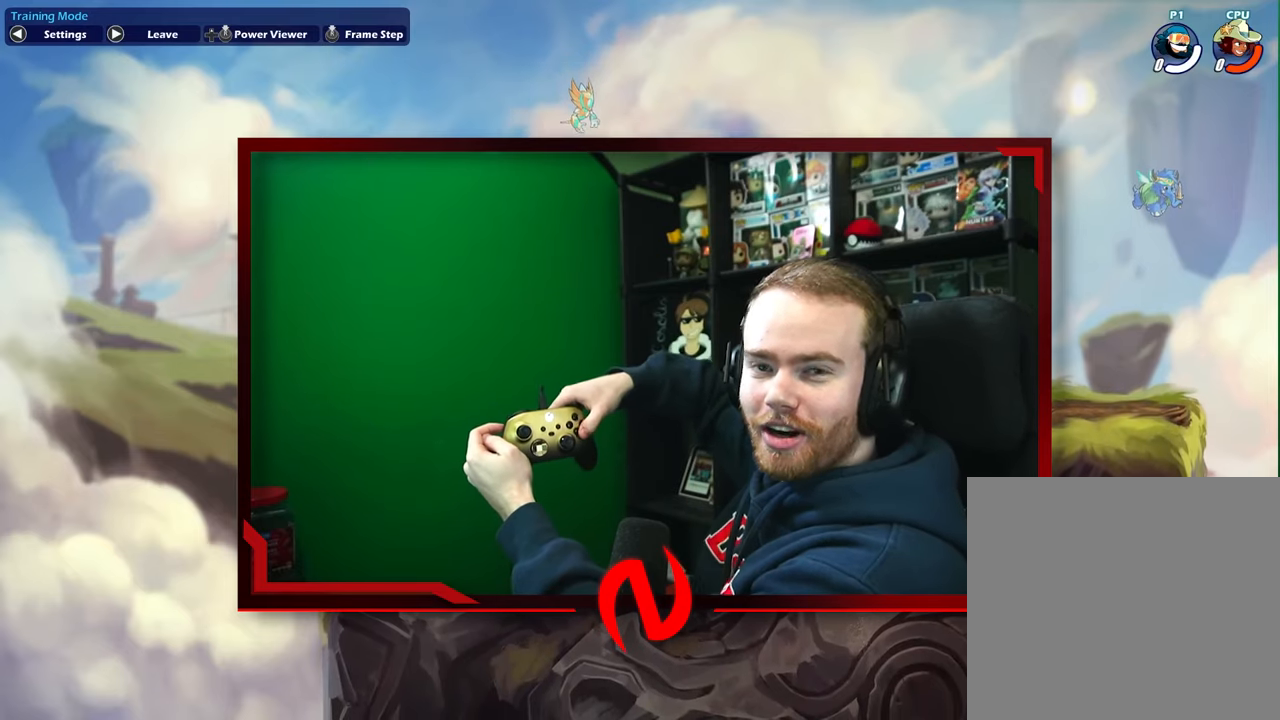
{"buttons": [], "left_stick": "center", "events": [[133, "A", "down"], [183, "B", "down"], [367, "A", "up"], [383, "B", "up"]]}
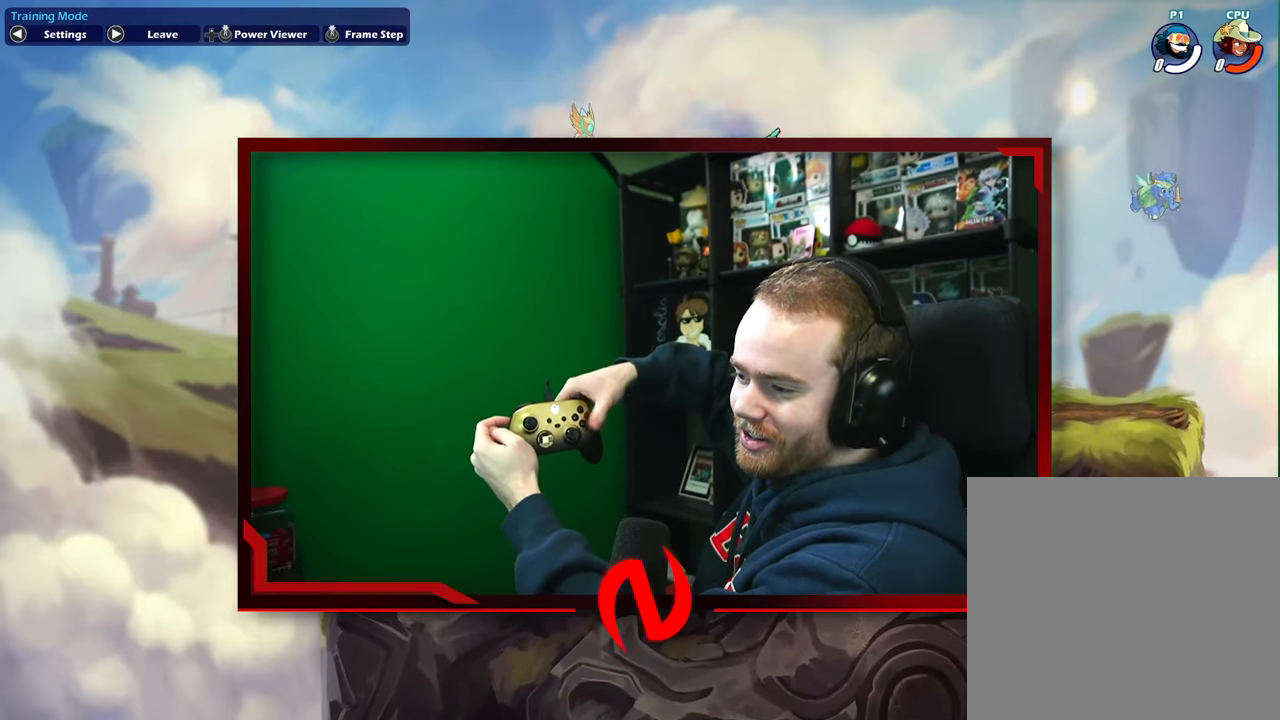
{"buttons": [], "left_stick": "center", "events": []}
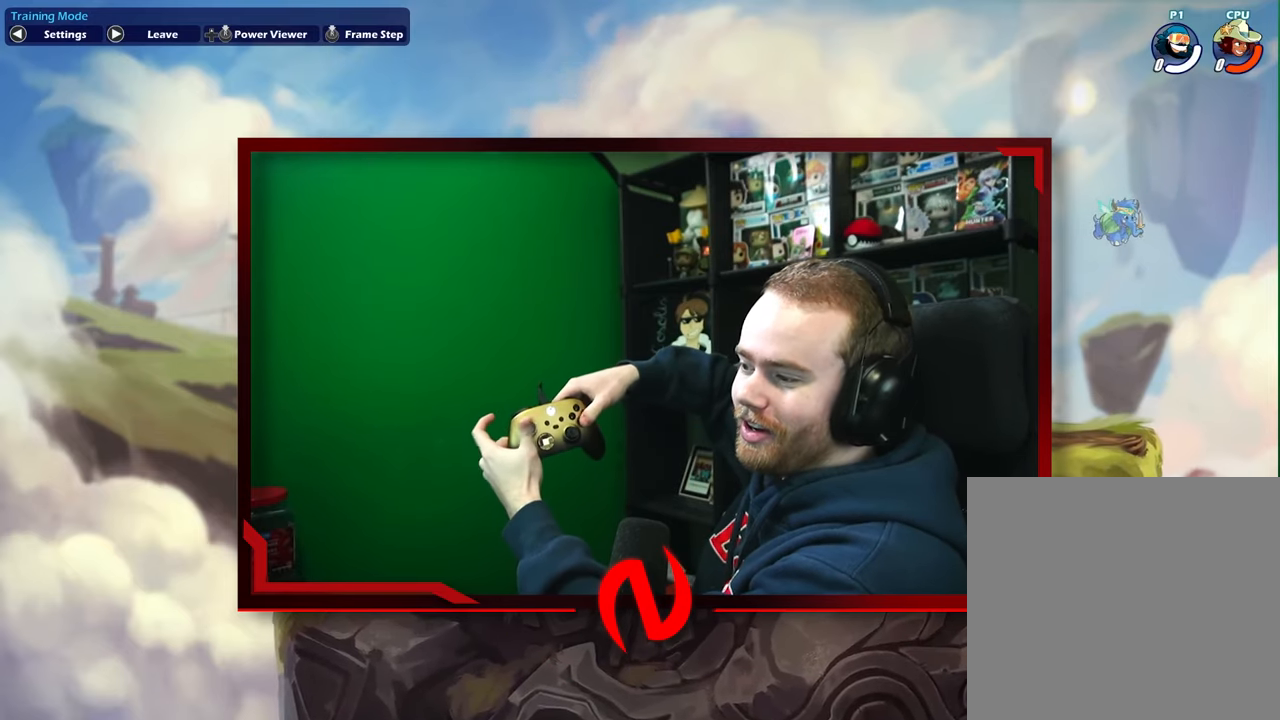
{"buttons": ["B"], "left_stick": "center", "events": [[100, "left_stick", "left"], [233, "left_stick", "center"], [333, "A", "down"], [333, "B", "down"], [500, "A", "up"]]}
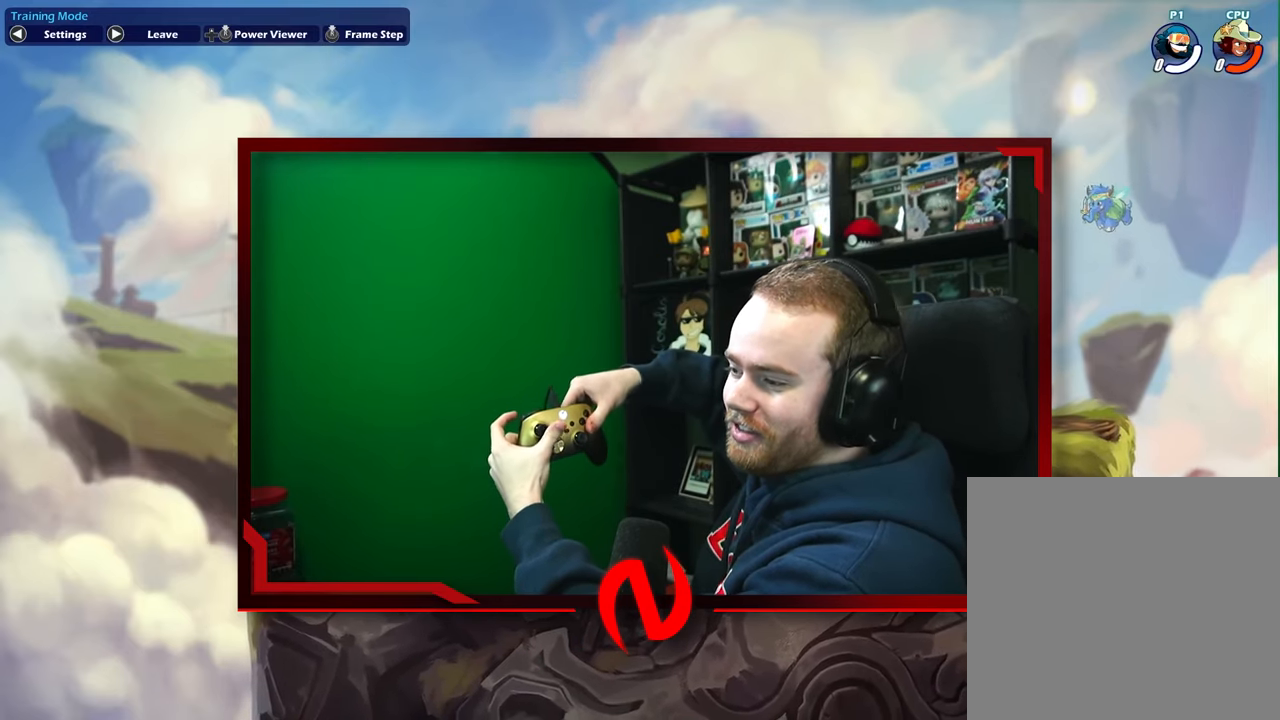
{"buttons": [], "left_stick": "center", "events": [[33, "B", "up"]]}
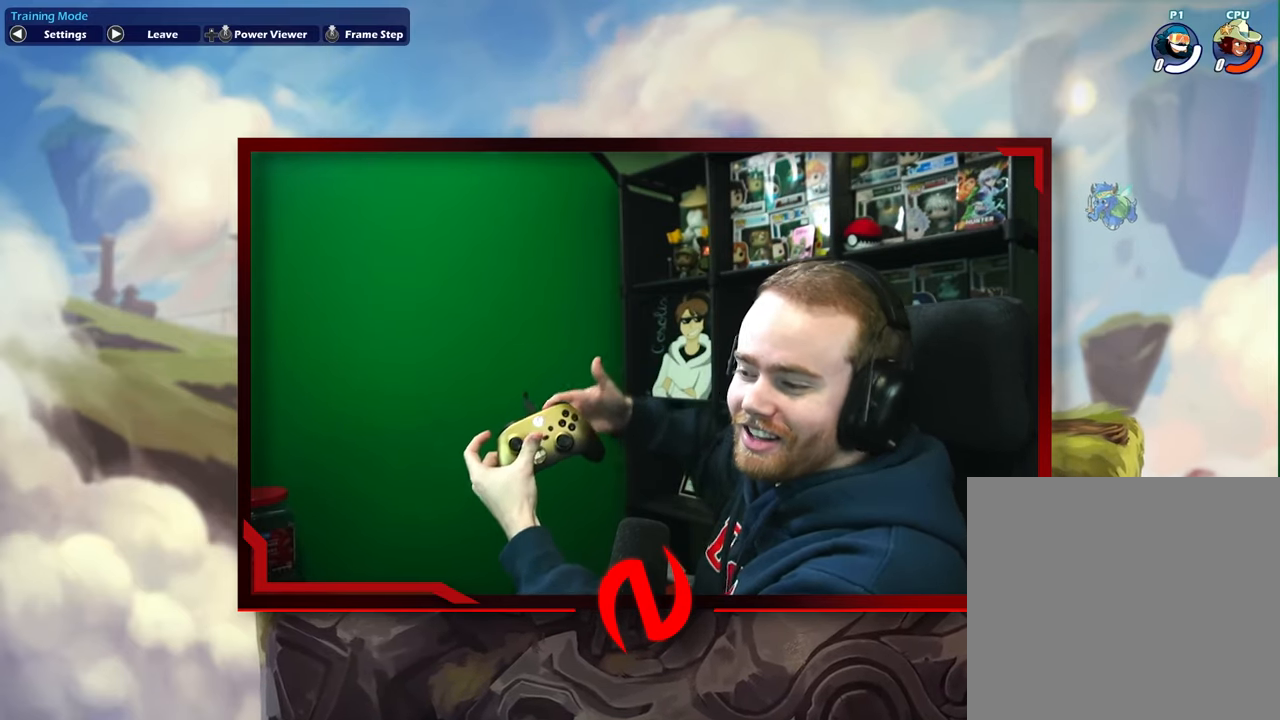
{"buttons": [], "left_stick": "center", "events": []}
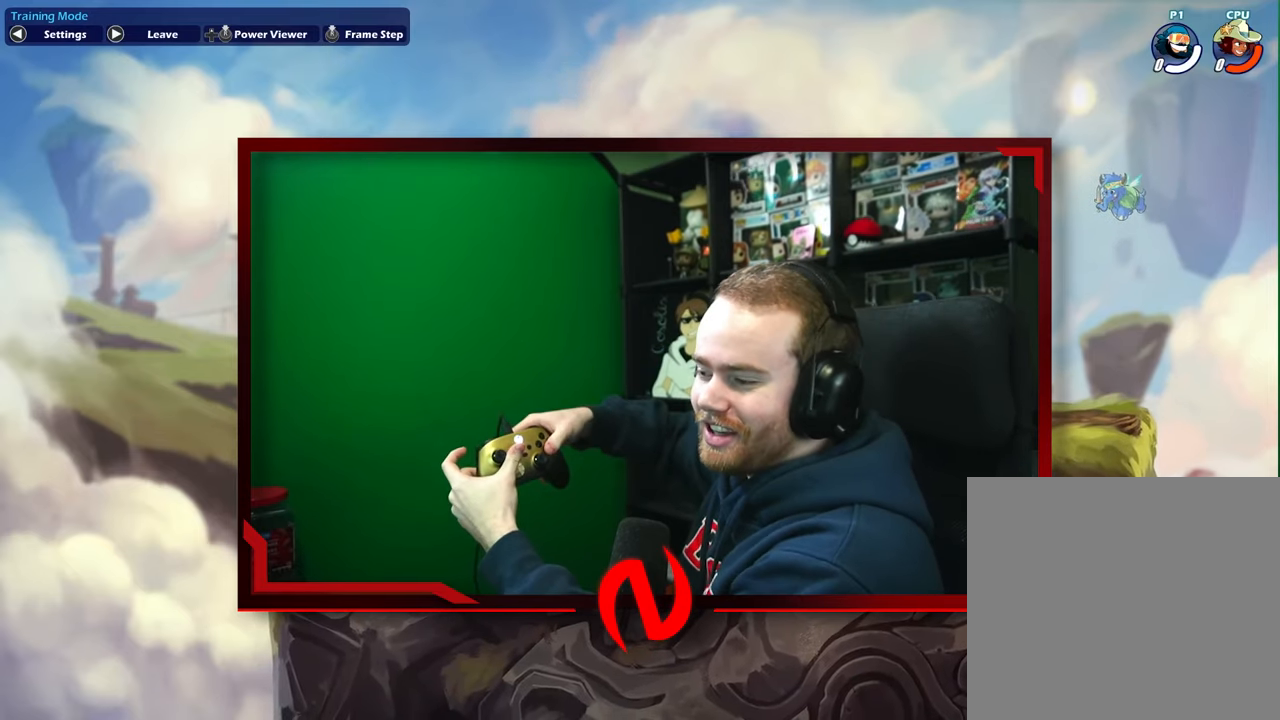
{"buttons": [], "left_stick": "center", "events": [[100, "A", "down"], [100, "B", "down"], [233, "A", "up"], [233, "B", "up"]]}
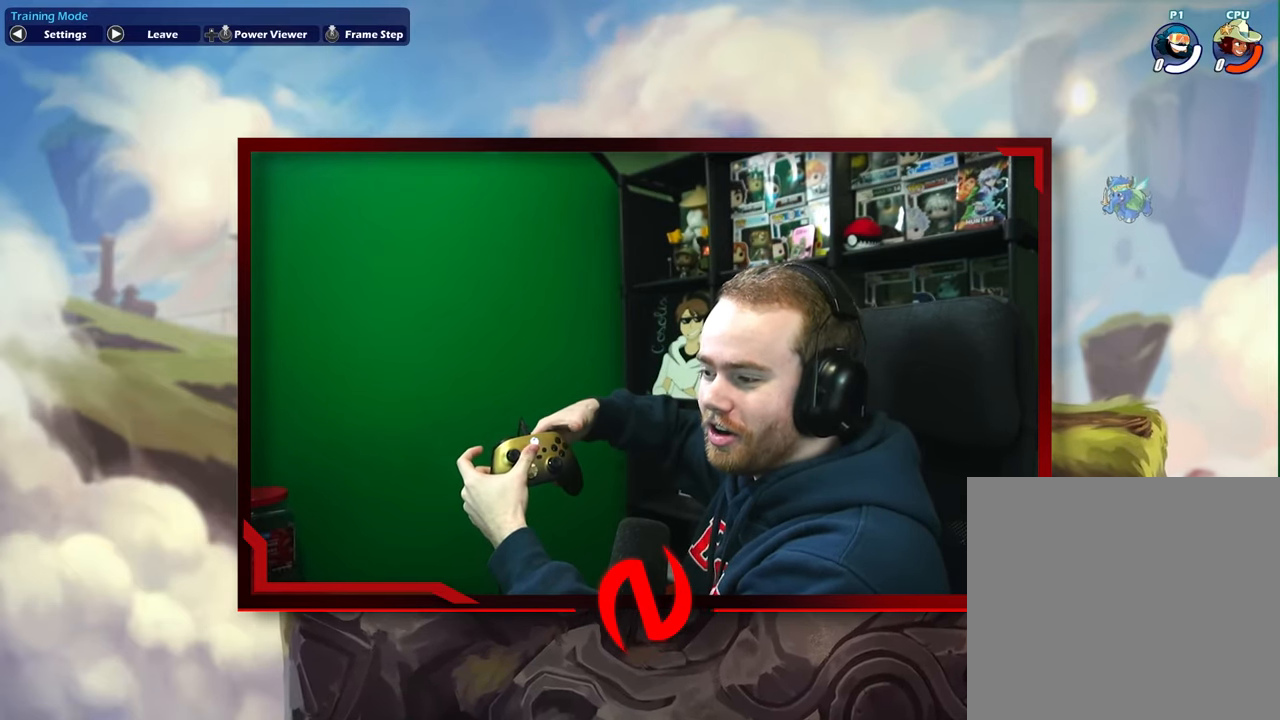
{"buttons": [], "left_stick": "right", "events": [[483, "left_stick", "right"]]}
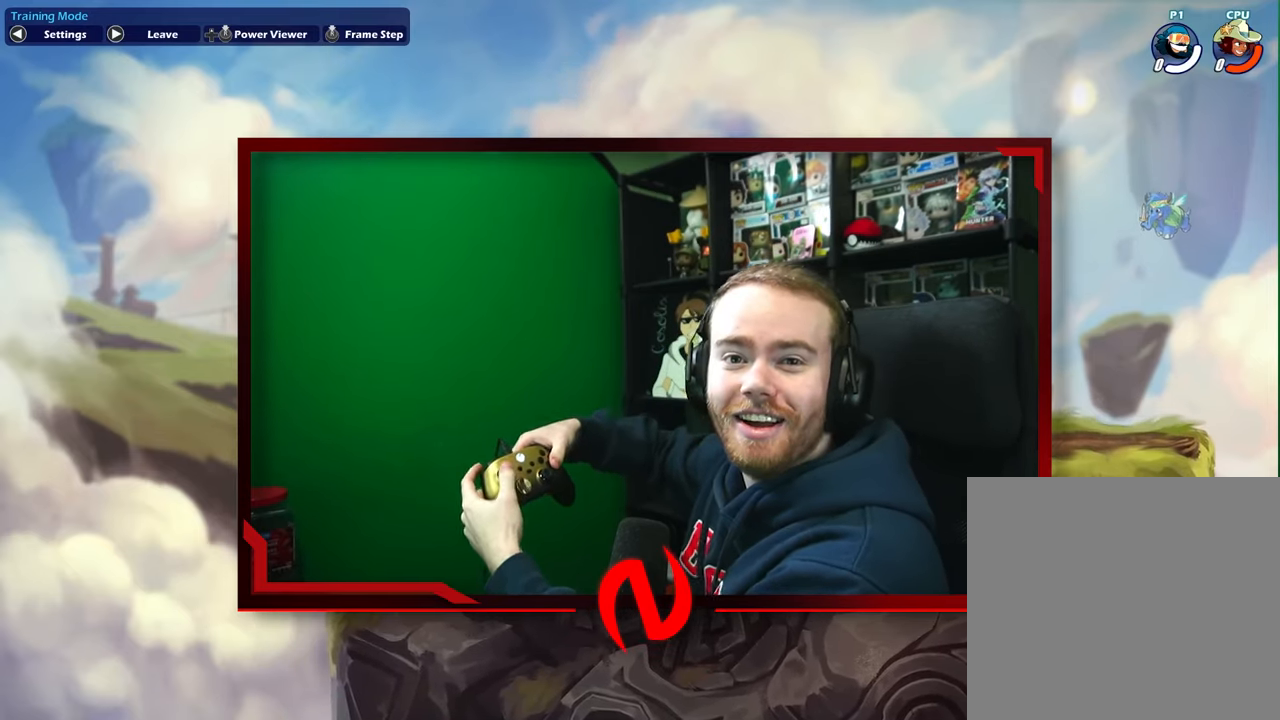
{"buttons": [], "left_stick": "down-right", "events": [[183, "left_stick", "center"], [417, "left_stick", "down-right"]]}
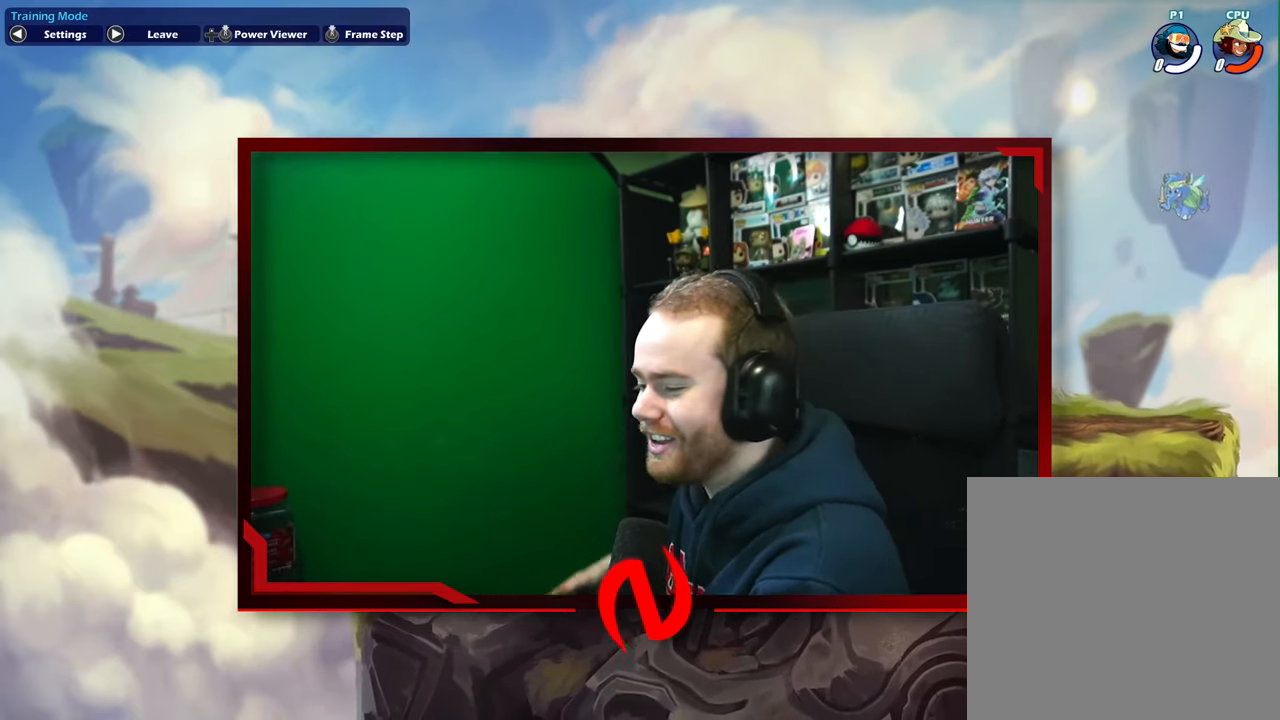
{"buttons": [], "left_stick": "center", "events": [[33, "left_stick", "center"]]}
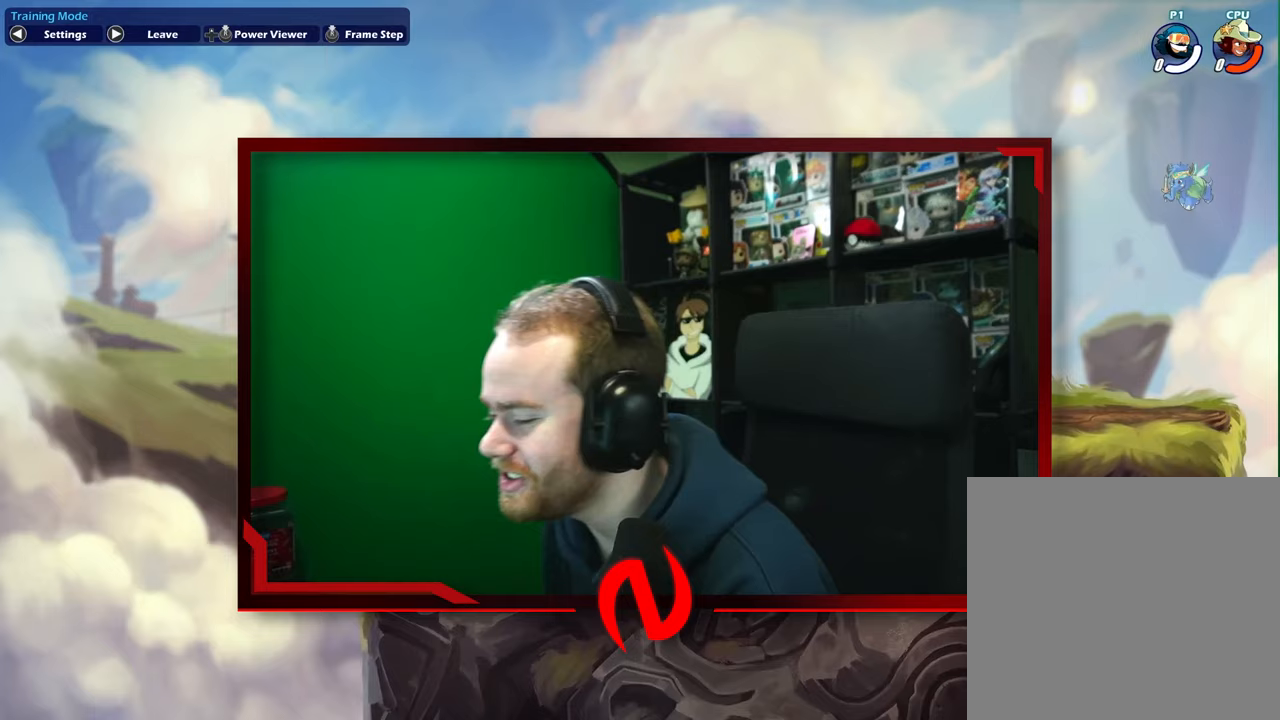
{"buttons": [], "left_stick": "right", "events": [[467, "left_stick", "right"]]}
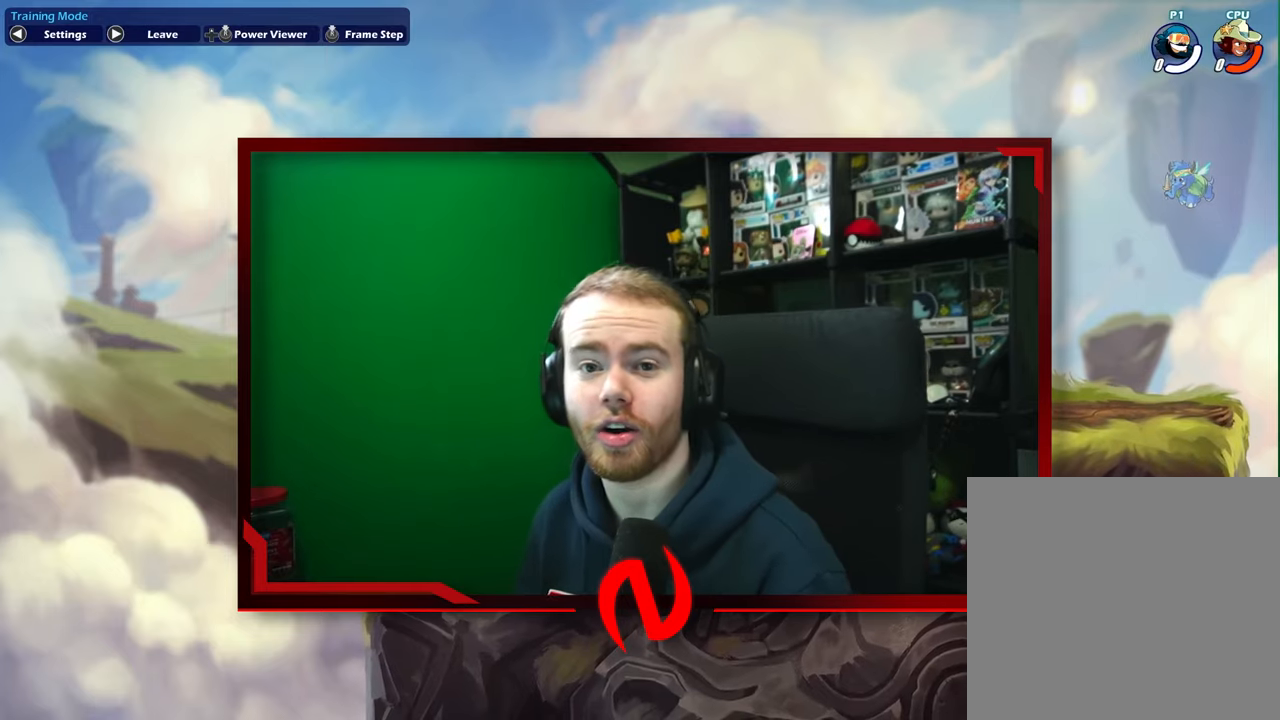
{"buttons": [], "left_stick": "down-left", "events": [[133, "left_stick", "left"], [217, "A", "down"], [300, "left_stick", "up-right"], [350, "A", "up"], [450, "left_stick", "down-left"]]}
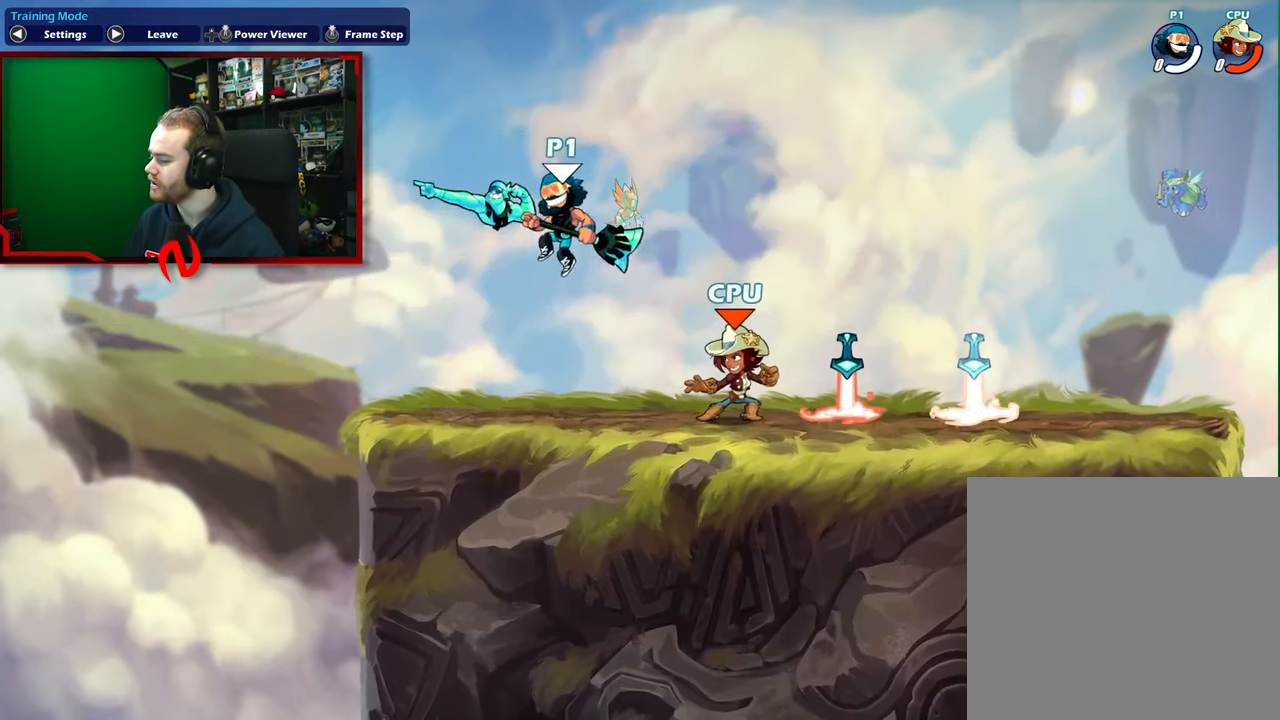
{"buttons": [], "left_stick": "center", "events": [[100, "left_stick", "down-right"], [167, "left_stick", "right"], [300, "left_stick", "center"]]}
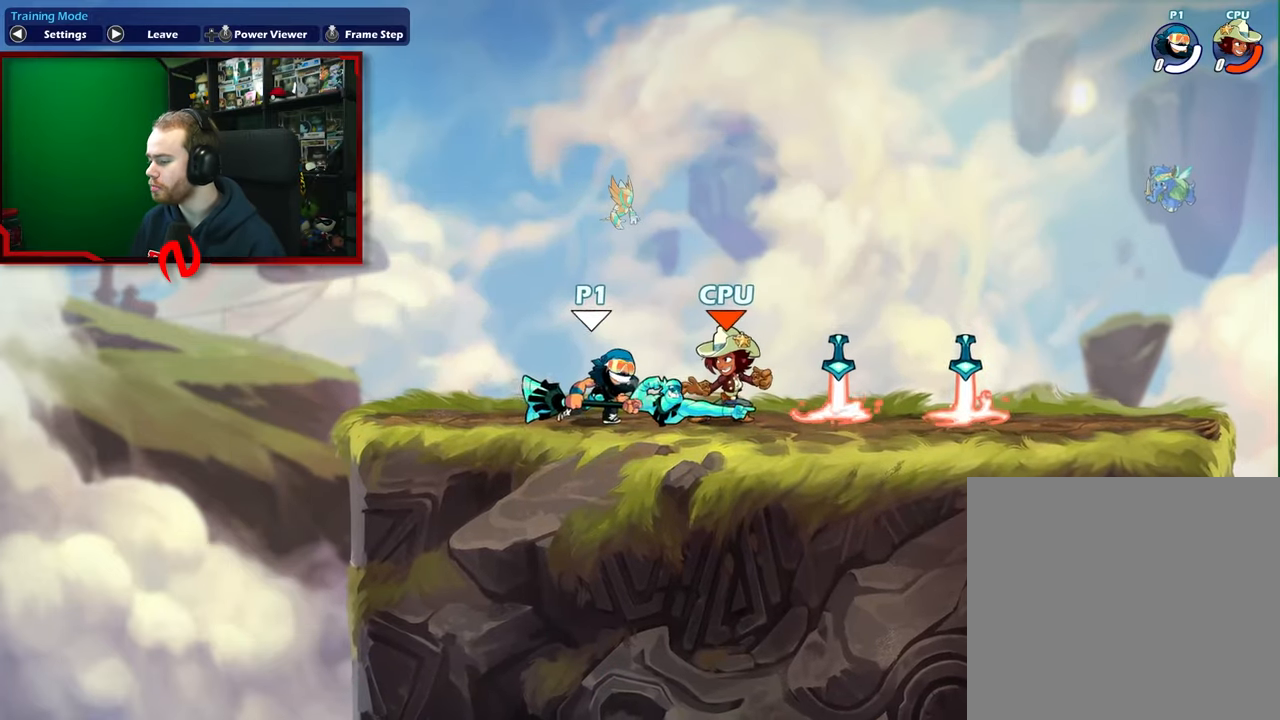
{"buttons": [], "left_stick": "right", "events": [[133, "left_stick", "left"], [383, "left_stick", "center"], [433, "left_stick", "right"]]}
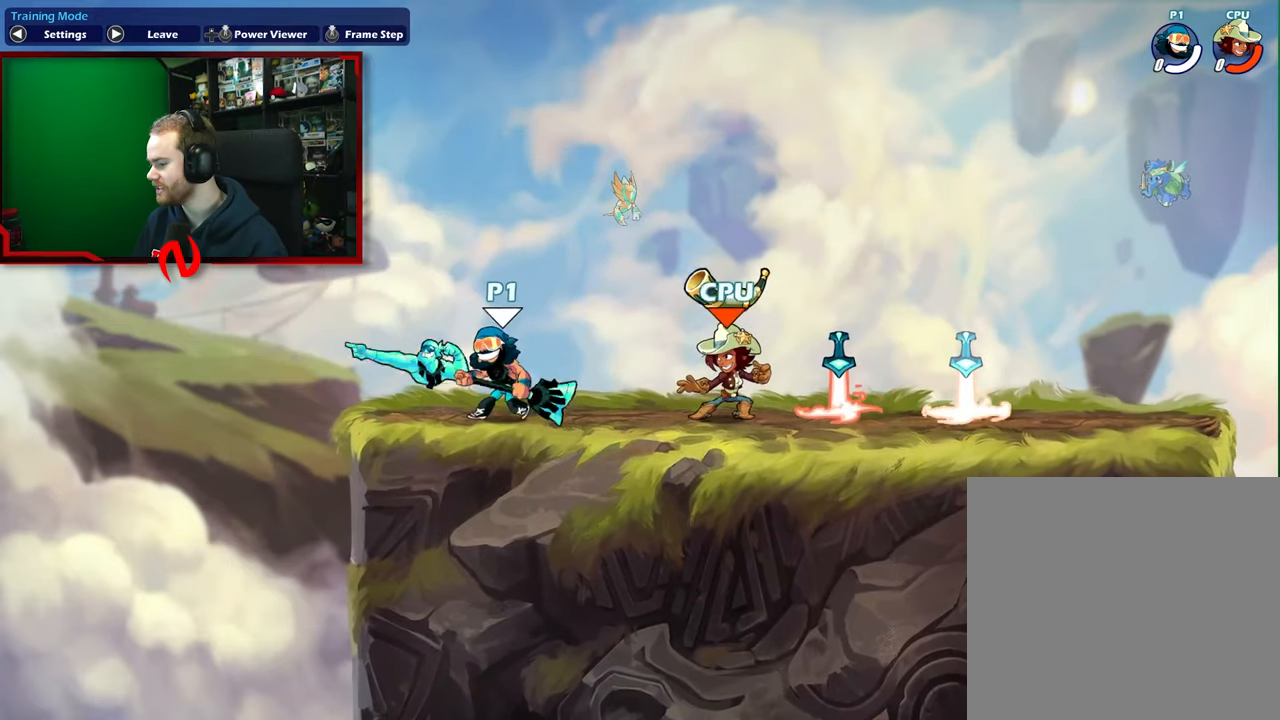
{"buttons": [], "left_stick": "center", "events": [[67, "left_stick", "center"]]}
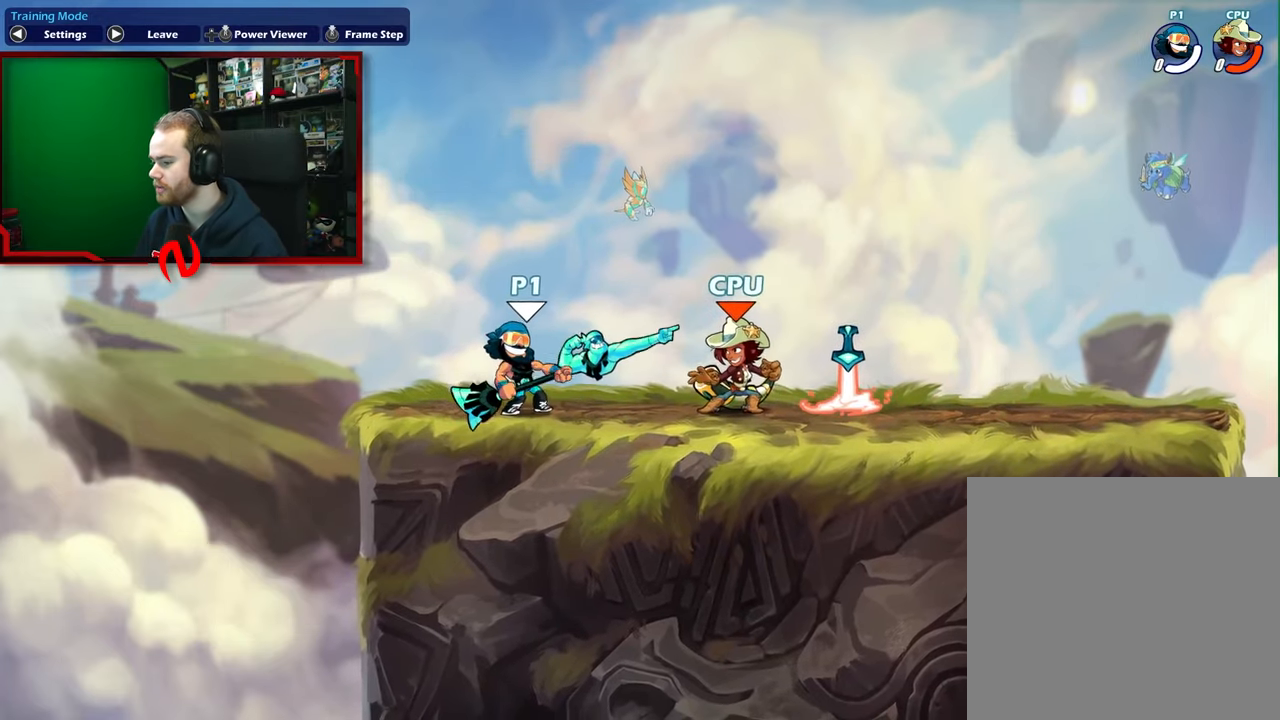
{"buttons": [], "left_stick": "center", "events": [[283, "A", "down"], [467, "A", "up"]]}
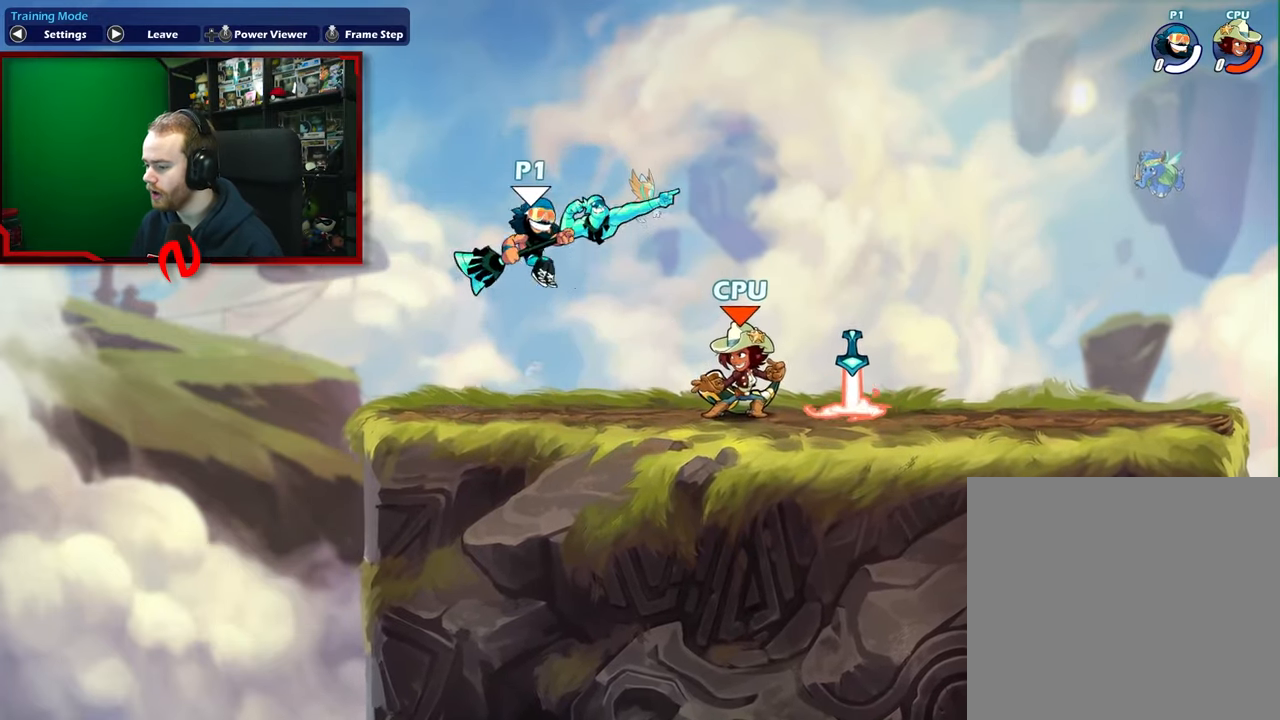
{"buttons": [], "left_stick": "center", "events": [[67, "left_stick", "down-left"], [267, "left_stick", "right"], [417, "left_stick", "center"]]}